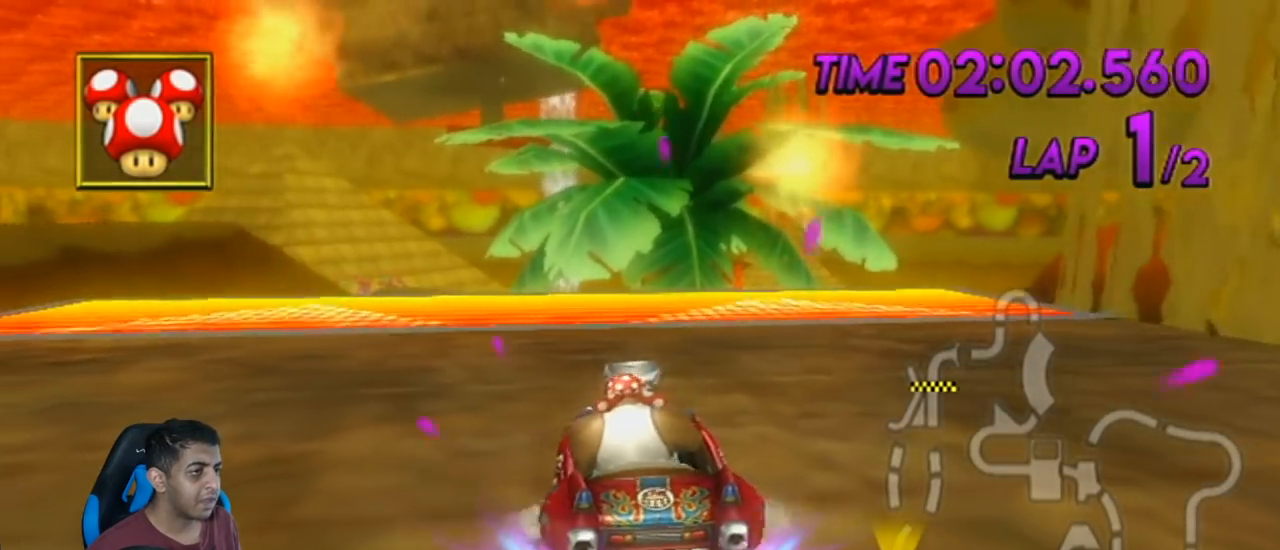
Gameplay with a controller (Nintendo layout); each line is a JSON object with the inputs held at the frame after it. "events" lists button and stick changes between this image and that frame as [ms after this image, input, new state], when the widget could be followed in between. Not read: L3 R3 right_stick.
{"buttons": ["A"], "left_stick": "center", "events": [[351, "R1", "up"]]}
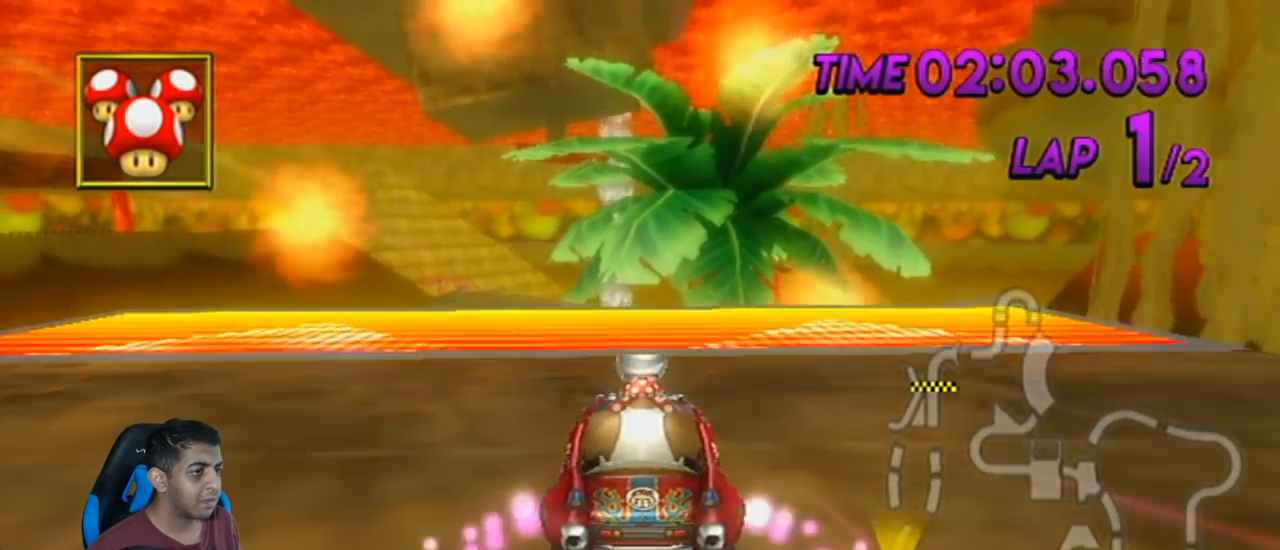
{"buttons": ["A", "DPAD_UP"], "left_stick": "center", "events": [[500, "DPAD_UP", "down"]]}
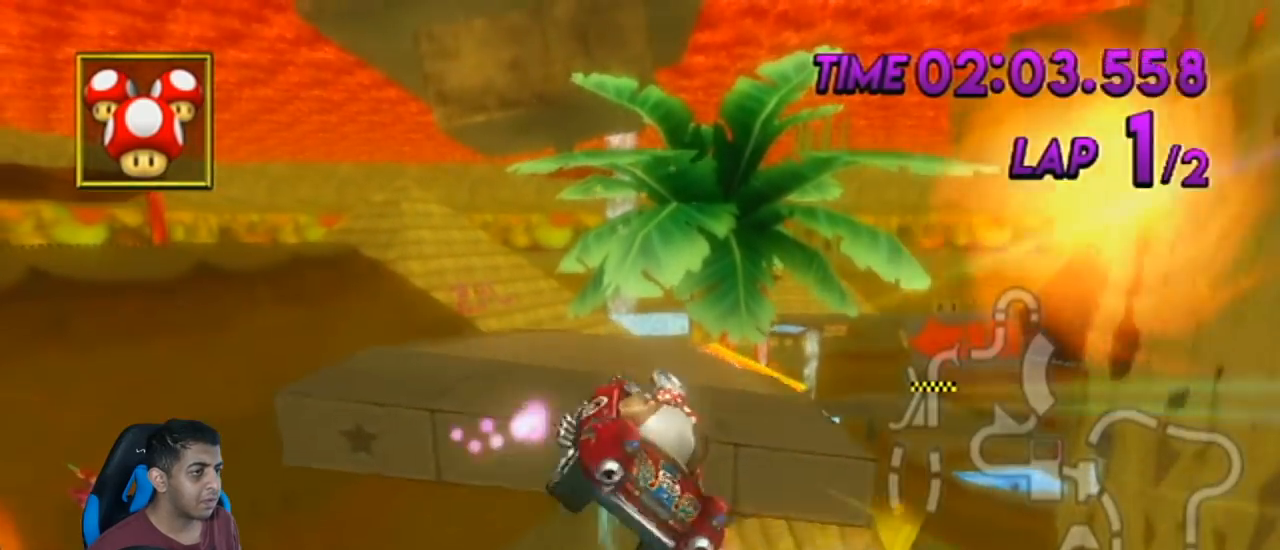
{"buttons": ["A"], "left_stick": "up", "events": [[34, "DPAD_LEFT", "down"], [117, "DPAD_LEFT", "up"], [117, "DPAD_UP", "up"], [217, "left_stick", "up"]]}
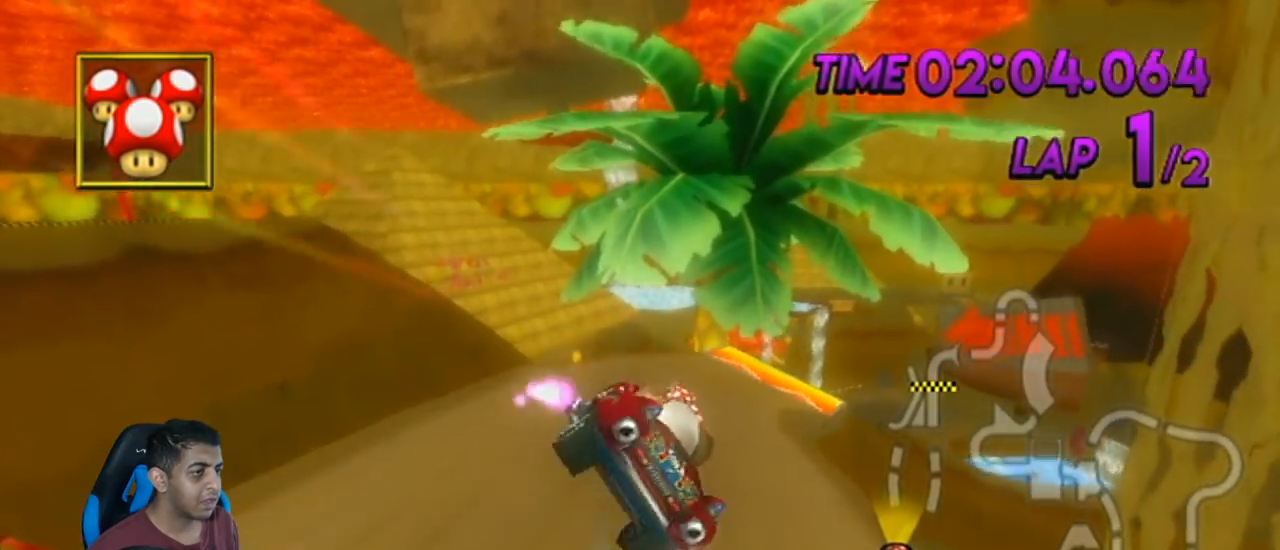
{"buttons": ["A"], "left_stick": "up", "events": []}
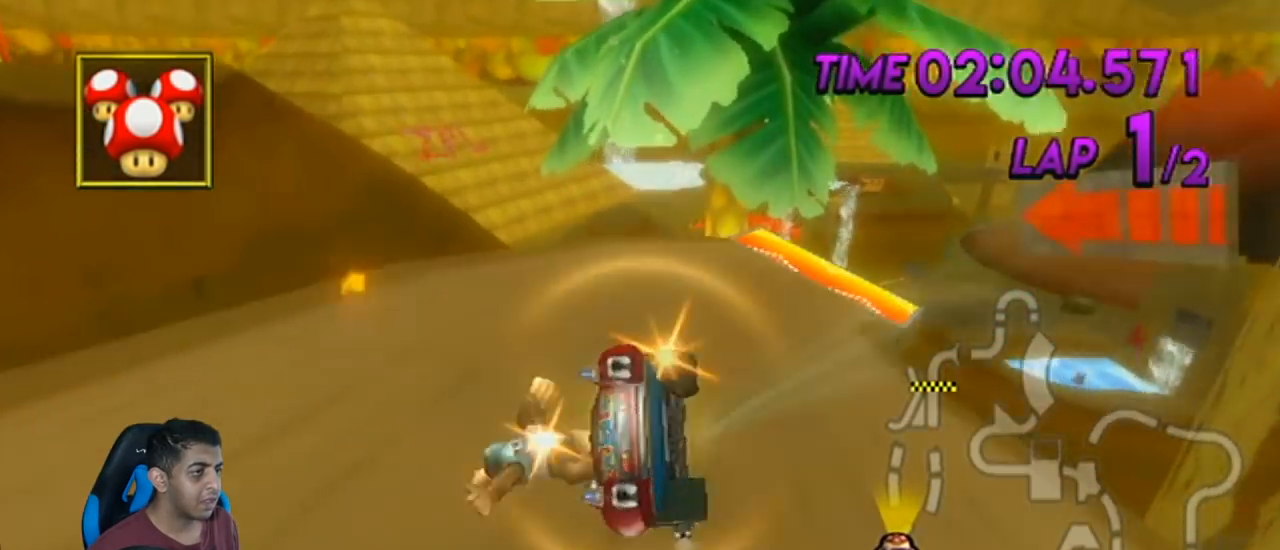
{"buttons": ["A"], "left_stick": "right", "events": [[184, "left_stick", "right"]]}
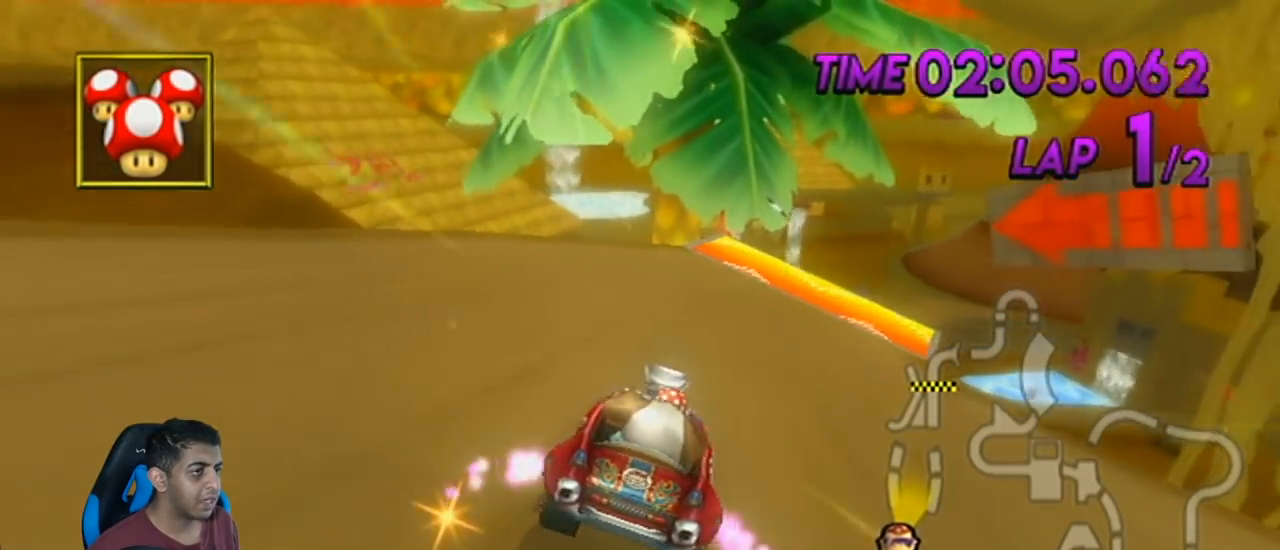
{"buttons": ["A"], "left_stick": "left", "events": [[67, "left_stick", "center"], [217, "left_stick", "left"]]}
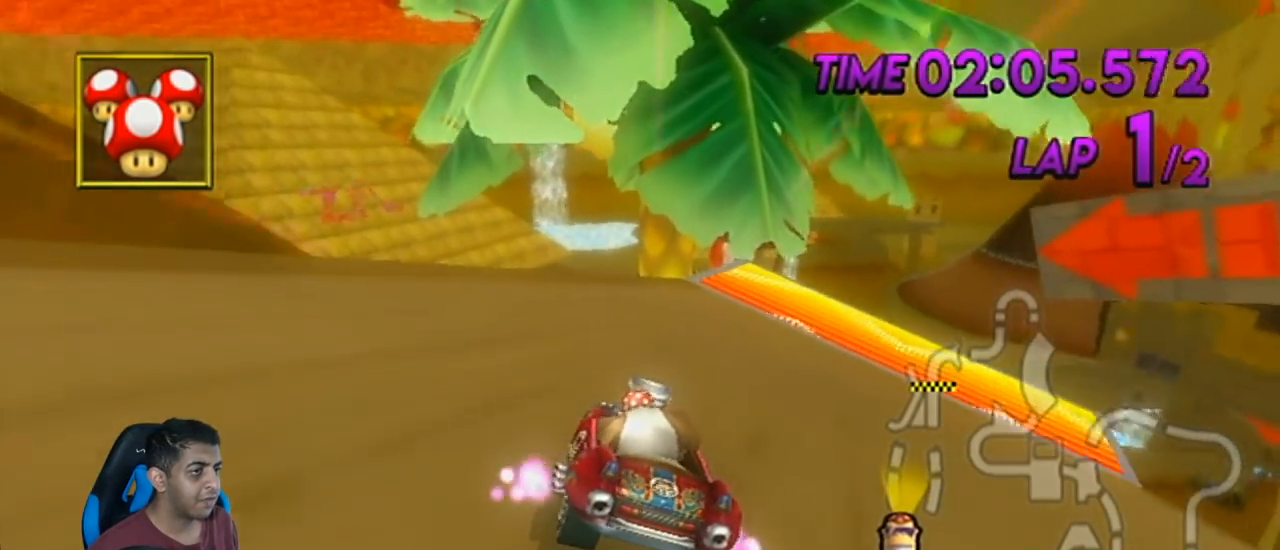
{"buttons": ["A"], "left_stick": "left", "events": [[34, "left_stick", "center"], [151, "left_stick", "left"]]}
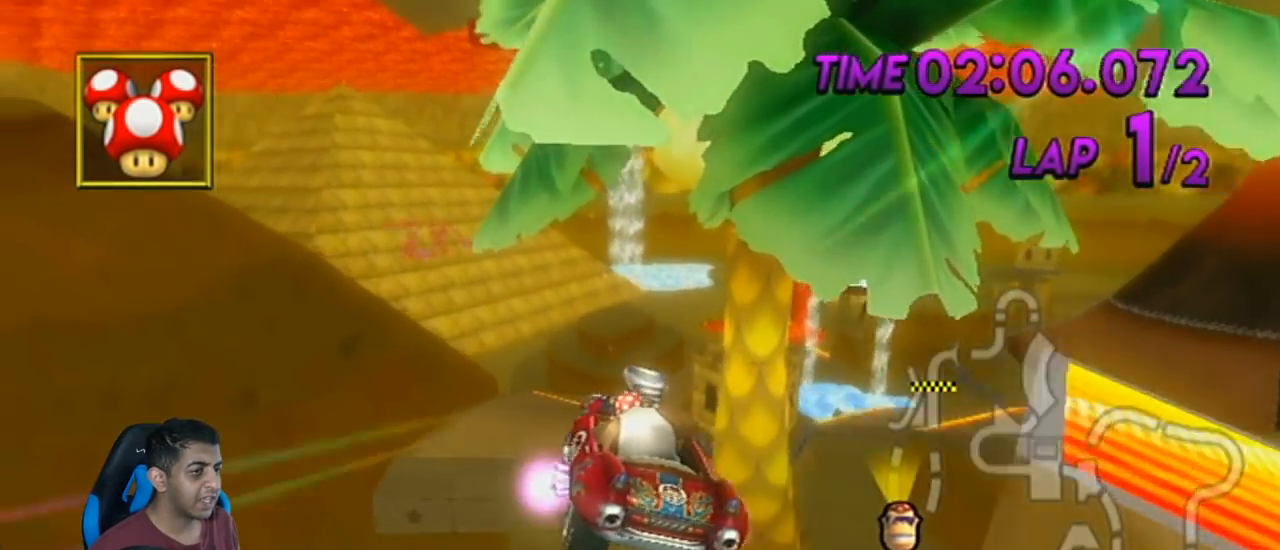
{"buttons": ["A"], "left_stick": "up", "events": [[117, "DPAD_UP", "down"], [150, "DPAD_LEFT", "down"], [150, "left_stick", "center"], [217, "DPAD_LEFT", "up"], [217, "DPAD_UP", "up"], [334, "left_stick", "down"], [500, "left_stick", "up"]]}
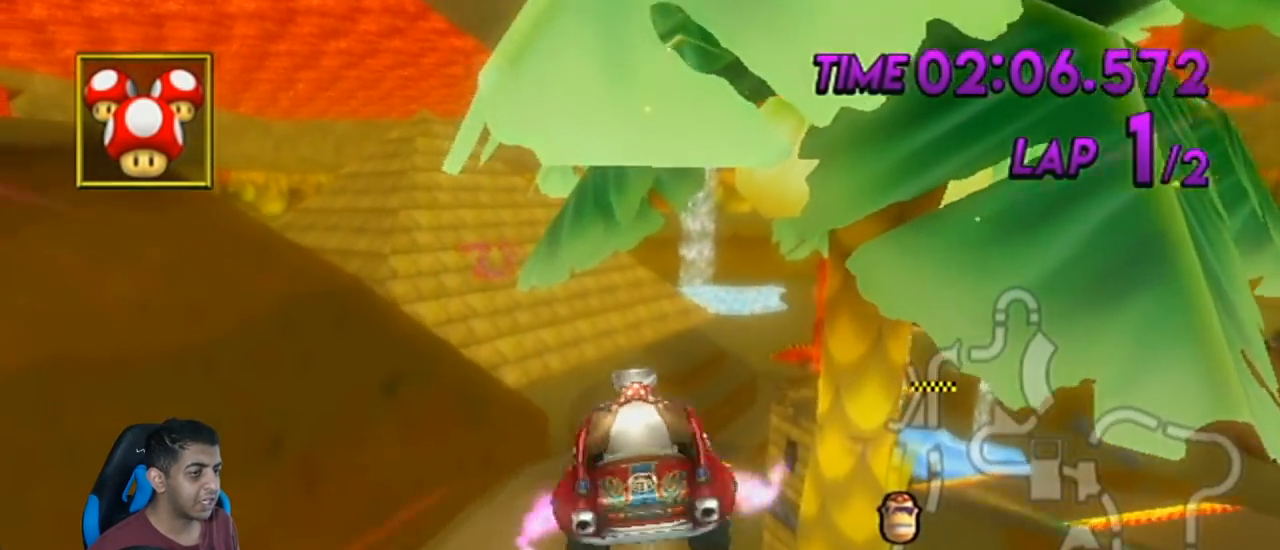
{"buttons": ["A"], "left_stick": "up", "events": []}
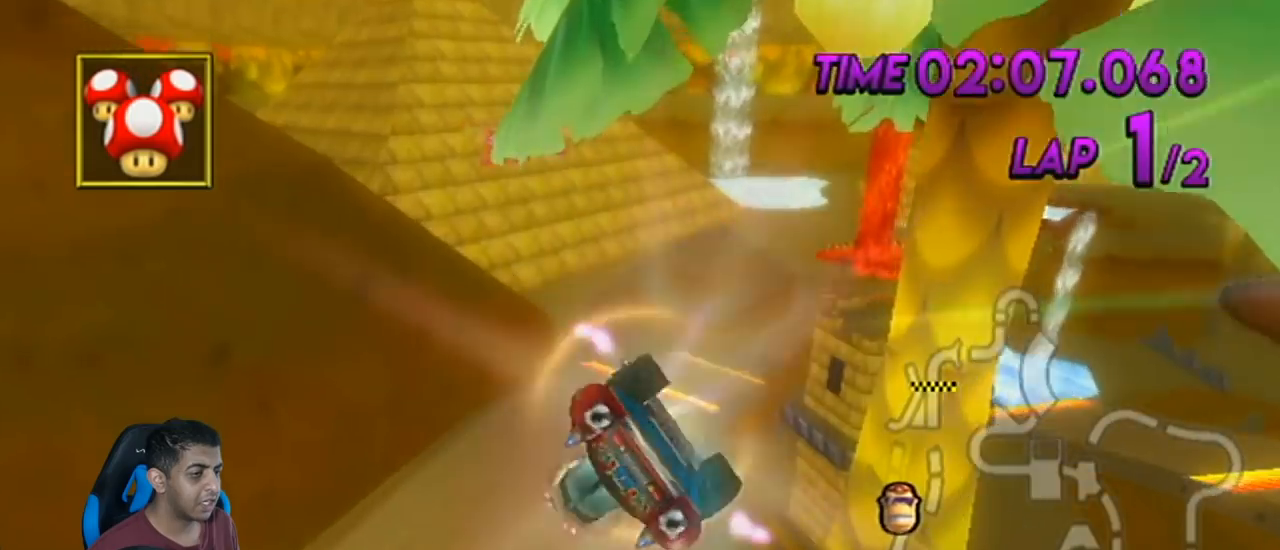
{"buttons": ["A"], "left_stick": "up", "events": []}
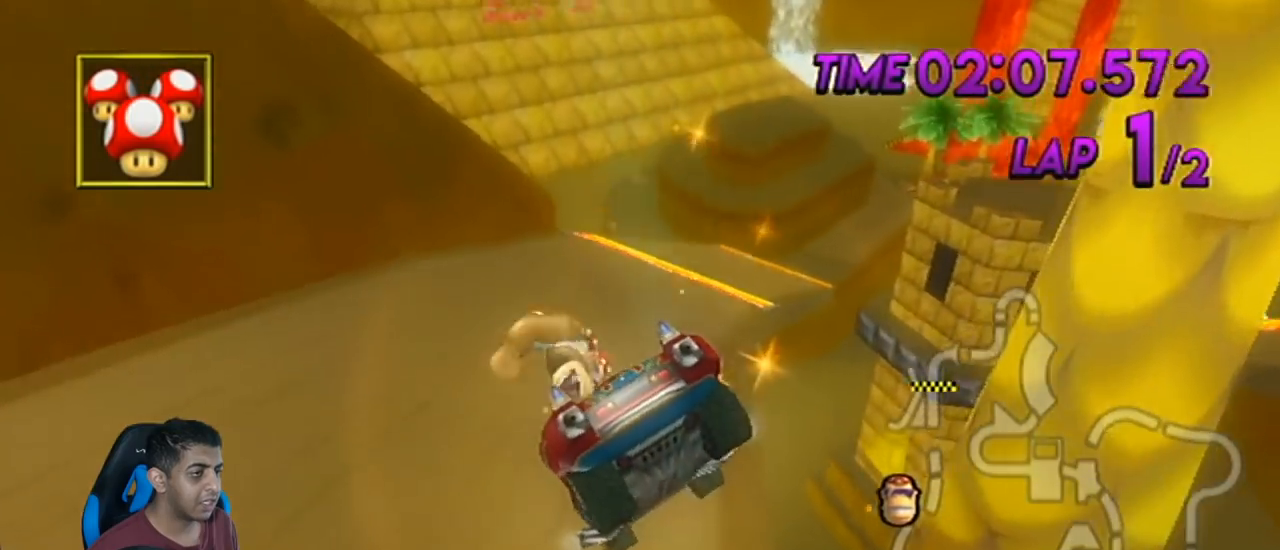
{"buttons": ["A"], "left_stick": "right", "events": [[301, "left_stick", "center"], [468, "left_stick", "right"]]}
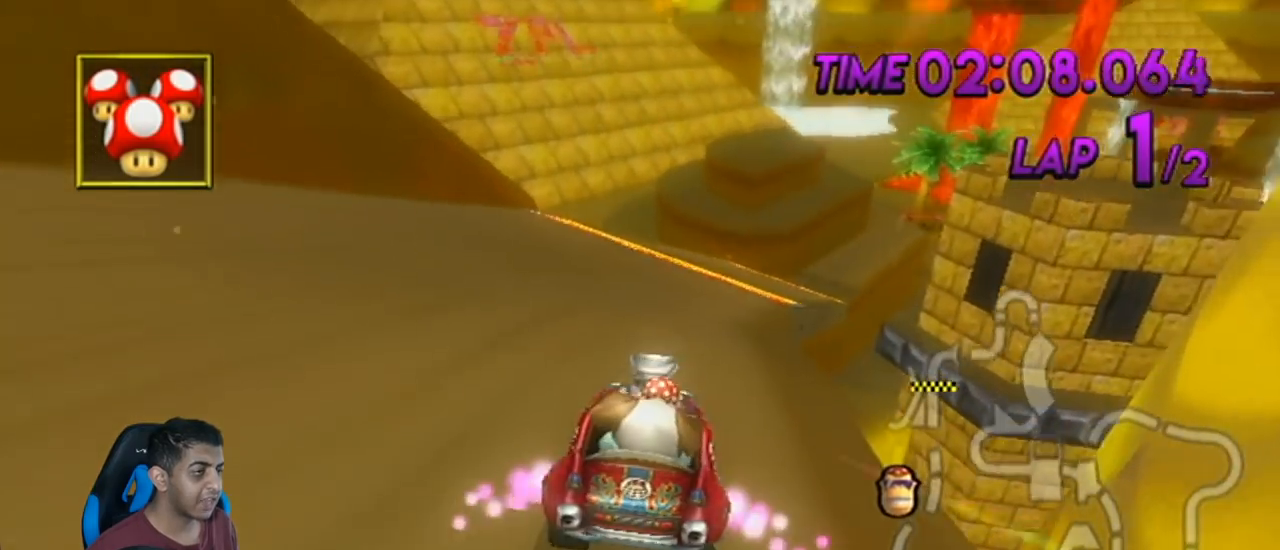
{"buttons": ["A"], "left_stick": "right", "events": []}
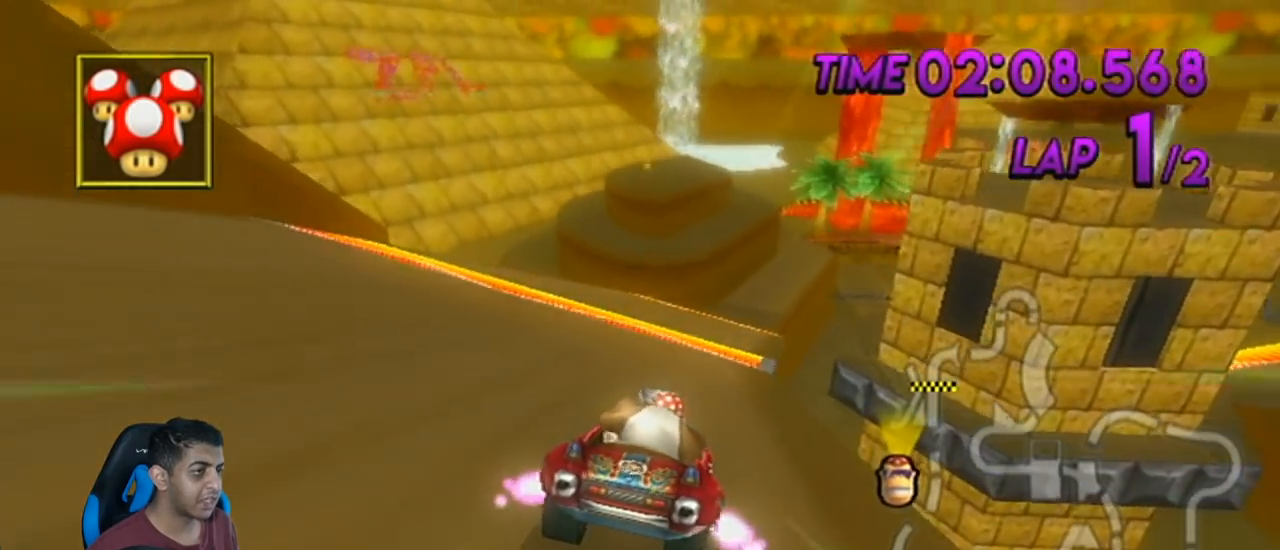
{"buttons": ["A"], "left_stick": "center", "events": [[51, "left_stick", "center"]]}
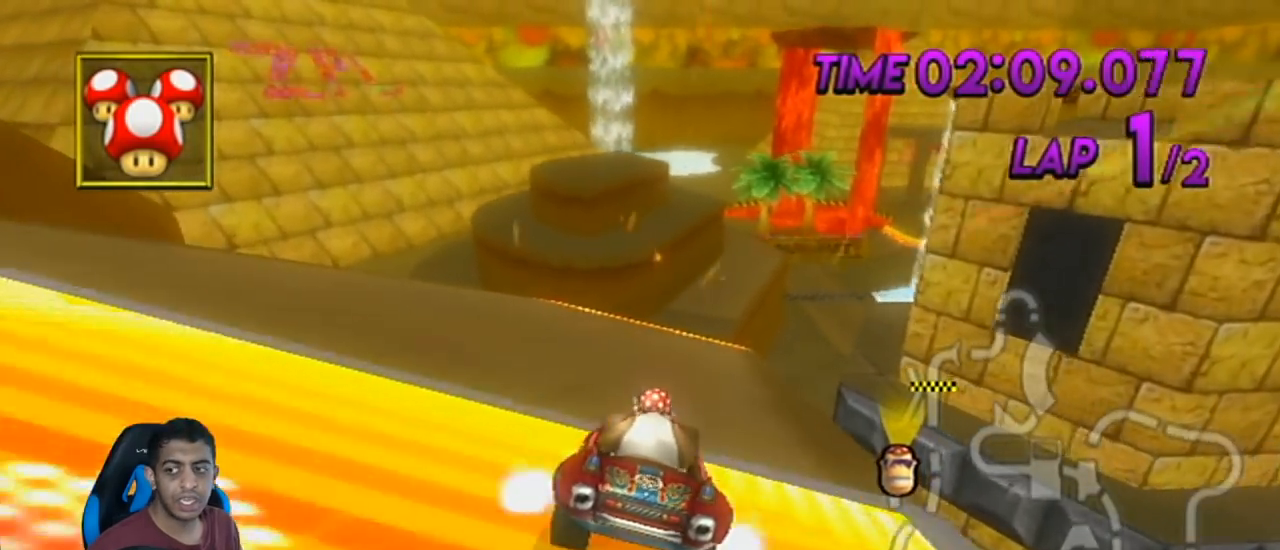
{"buttons": ["A"], "left_stick": "center", "events": [[150, "left_stick", "right"], [300, "left_stick", "center"]]}
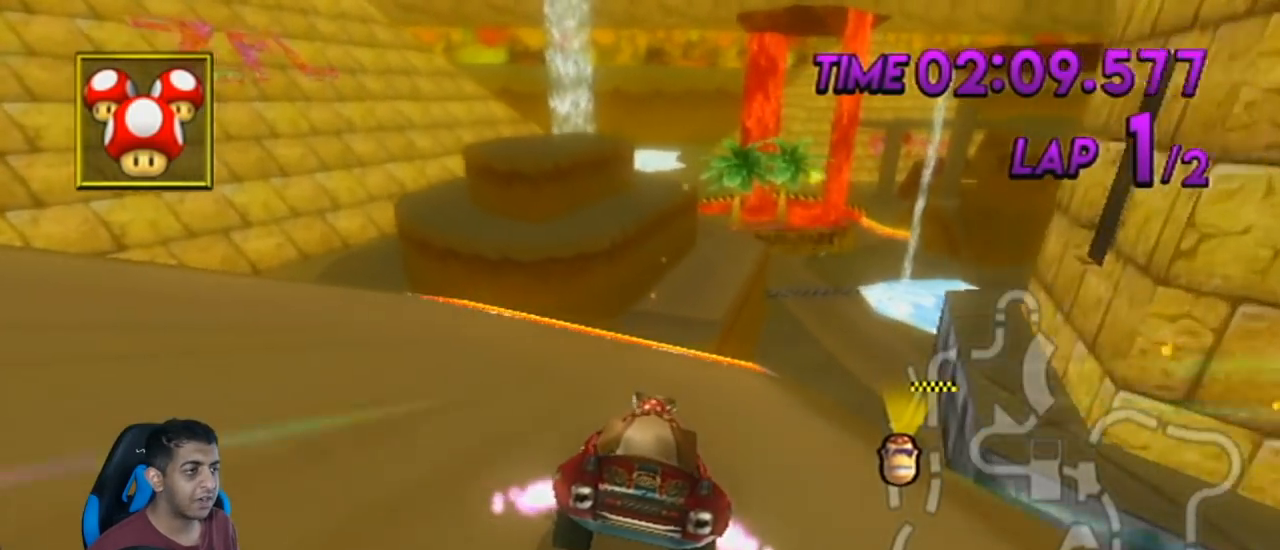
{"buttons": ["A"], "left_stick": "center", "events": []}
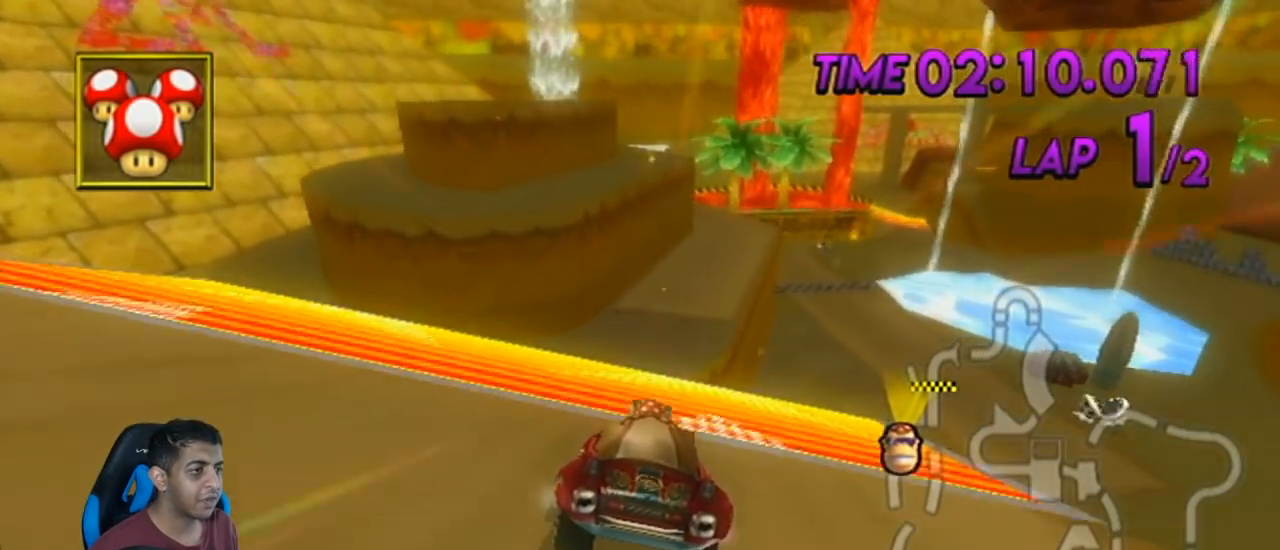
{"buttons": ["A", "DPAD_DOWN"], "left_stick": "center", "events": [[434, "DPAD_DOWN", "down"]]}
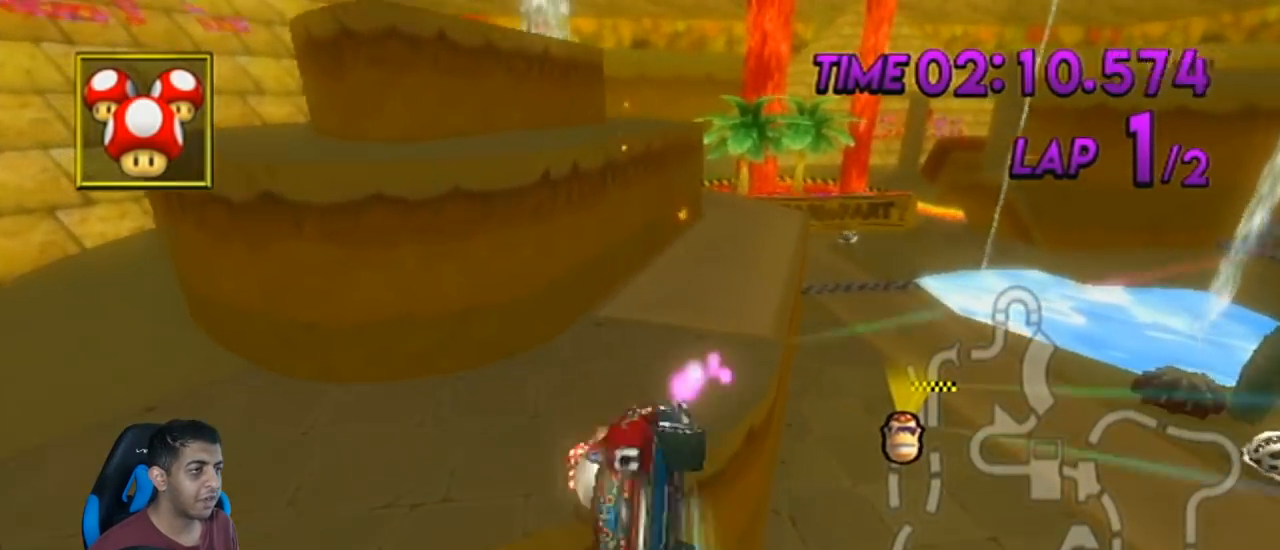
{"buttons": ["A"], "left_stick": "up", "events": [[51, "DPAD_DOWN", "up"], [217, "left_stick", "up"]]}
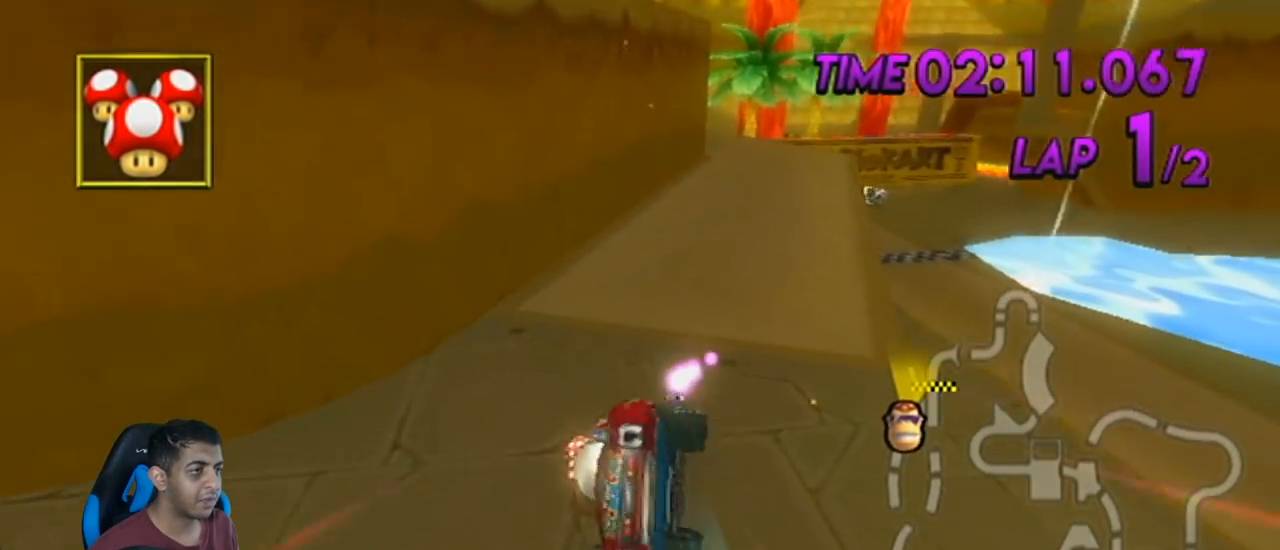
{"buttons": ["A", "R1"], "left_stick": "right", "events": [[184, "R1", "down"], [234, "left_stick", "right"]]}
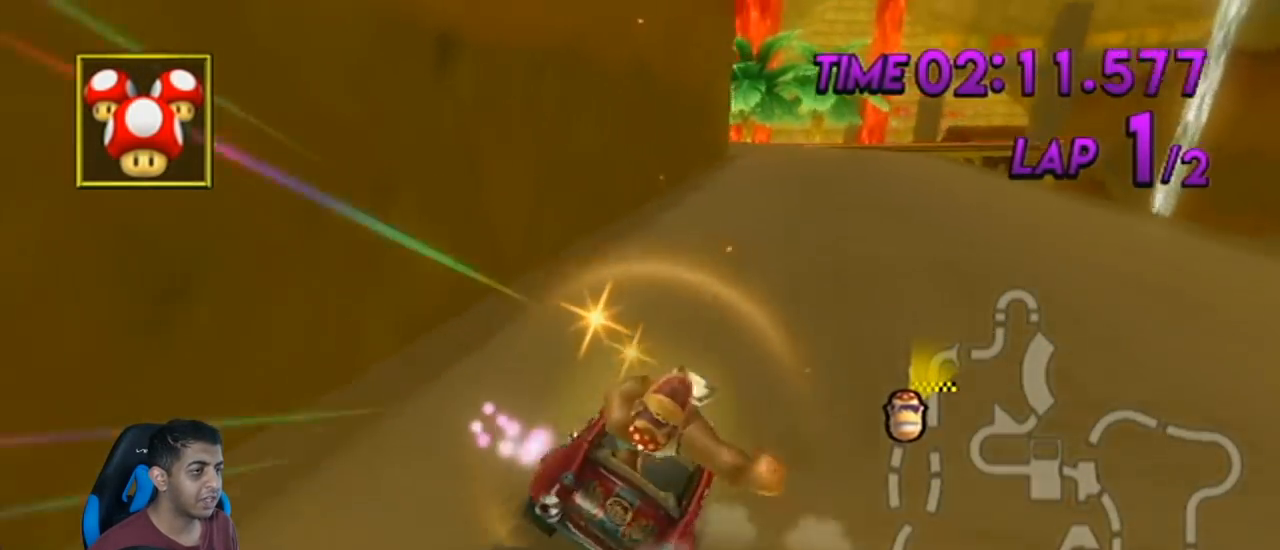
{"buttons": ["A", "R1"], "left_stick": "left", "events": [[84, "left_stick", "left"]]}
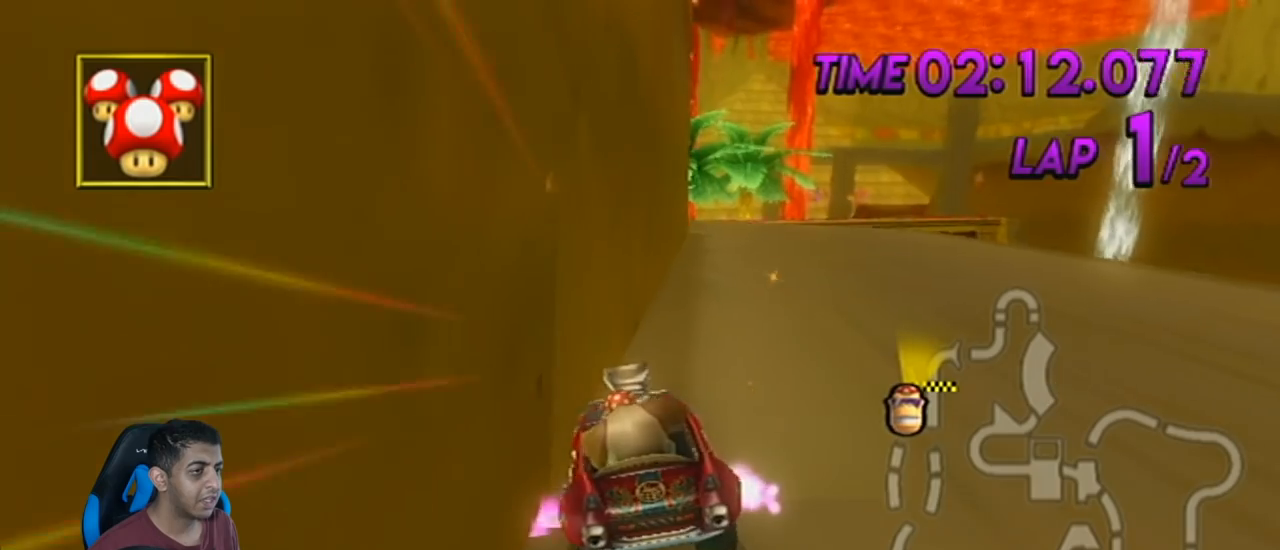
{"buttons": ["A", "R1"], "left_stick": "left", "events": []}
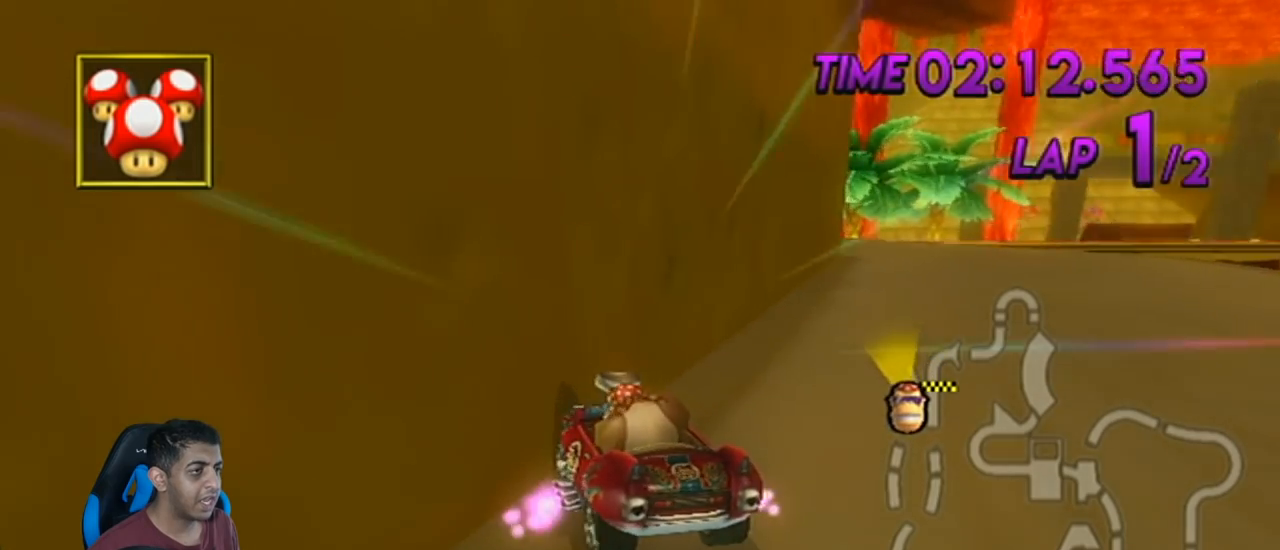
{"buttons": ["A", "R1"], "left_stick": "right", "events": [[184, "left_stick", "up-right"], [234, "left_stick", "right"]]}
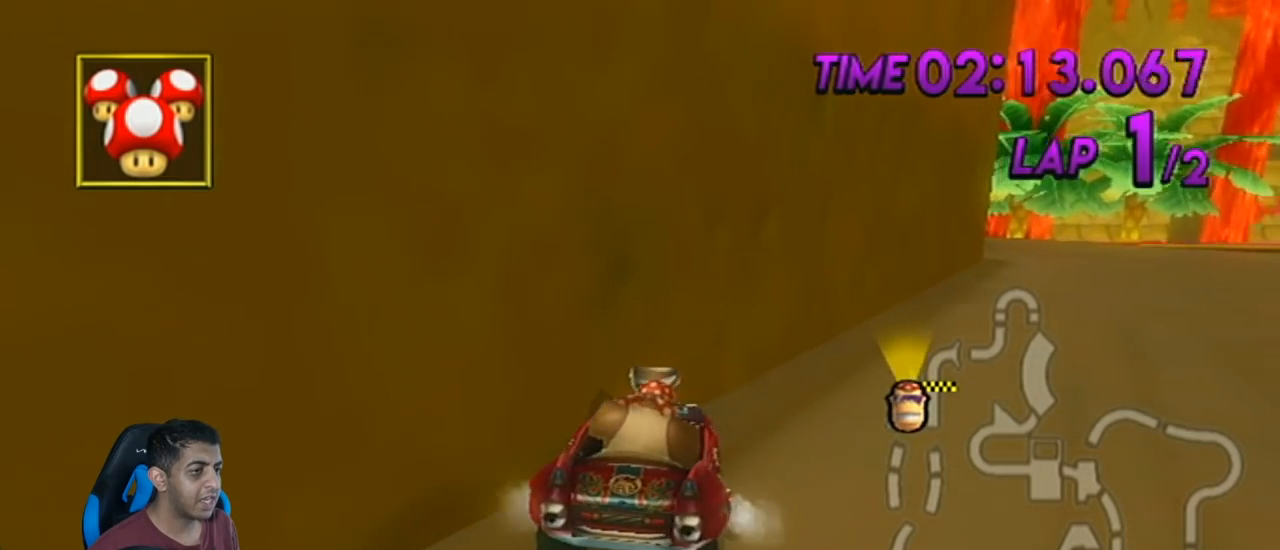
{"buttons": ["A"], "left_stick": "right", "events": [[484, "R1", "up"]]}
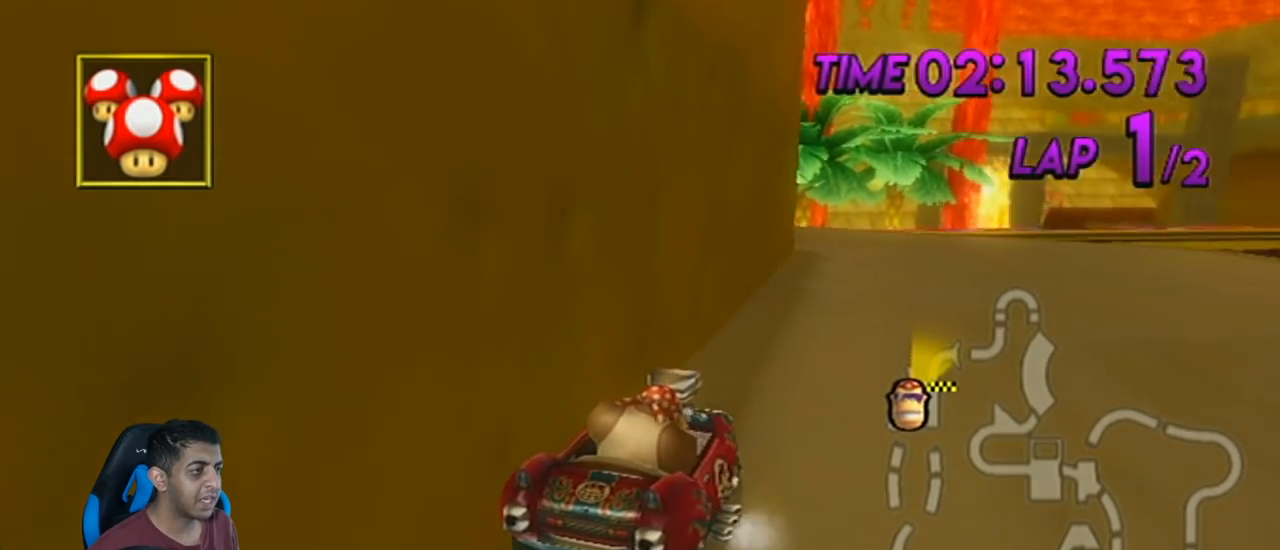
{"buttons": ["A"], "left_stick": "right", "events": []}
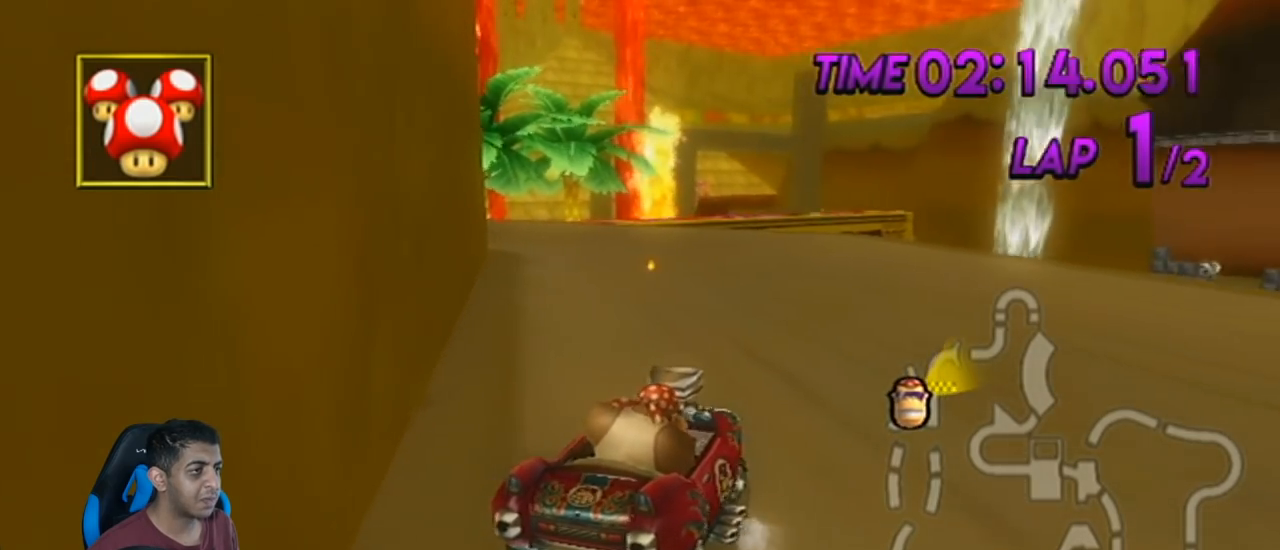
{"buttons": ["R1"], "left_stick": "left", "events": [[100, "left_stick", "center"], [284, "A", "up"], [284, "left_stick", "left"], [451, "R1", "down"]]}
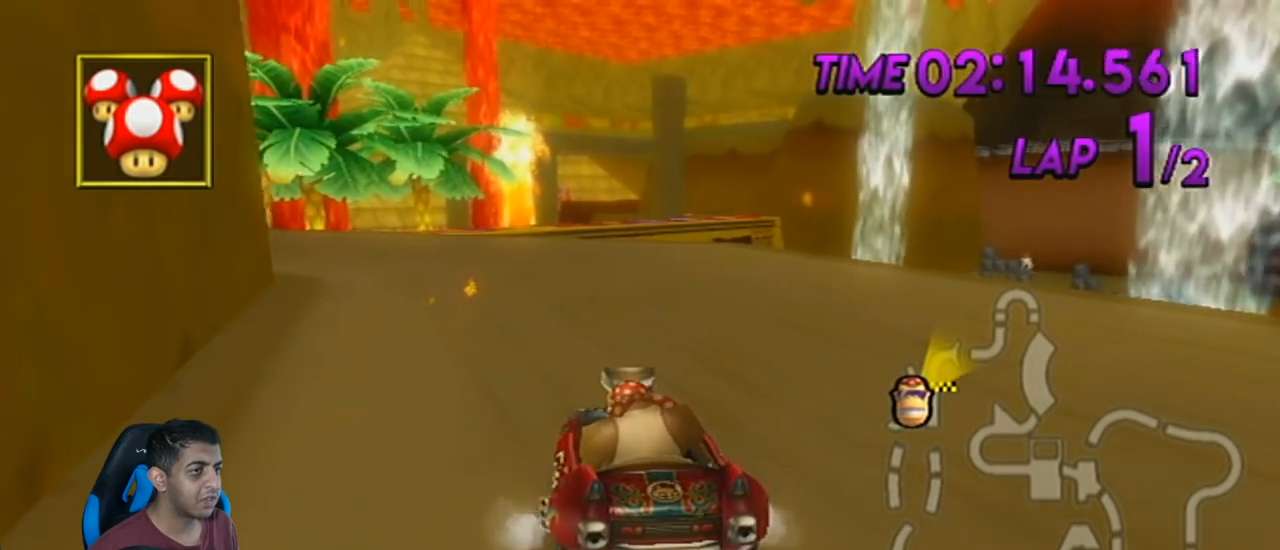
{"buttons": ["A", "R1"], "left_stick": "left", "events": [[67, "left_stick", "center"], [183, "A", "down"], [417, "left_stick", "left"]]}
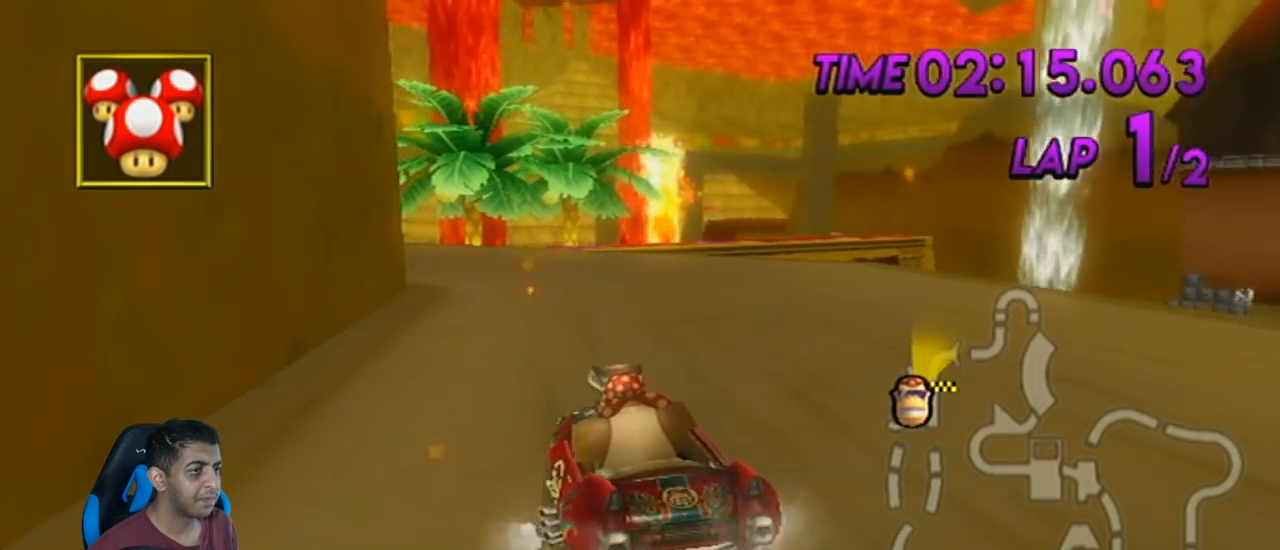
{"buttons": ["A", "R1"], "left_stick": "left", "events": [[67, "left_stick", "right"], [284, "left_stick", "left"]]}
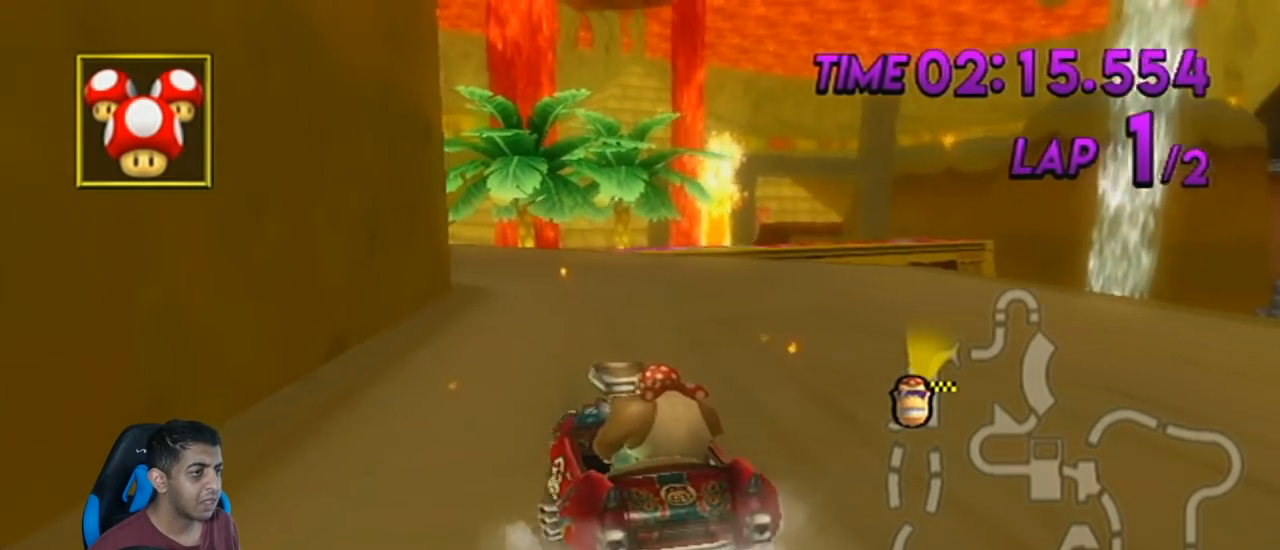
{"buttons": ["R1"], "left_stick": "right", "events": [[67, "left_stick", "right"], [100, "A", "up"]]}
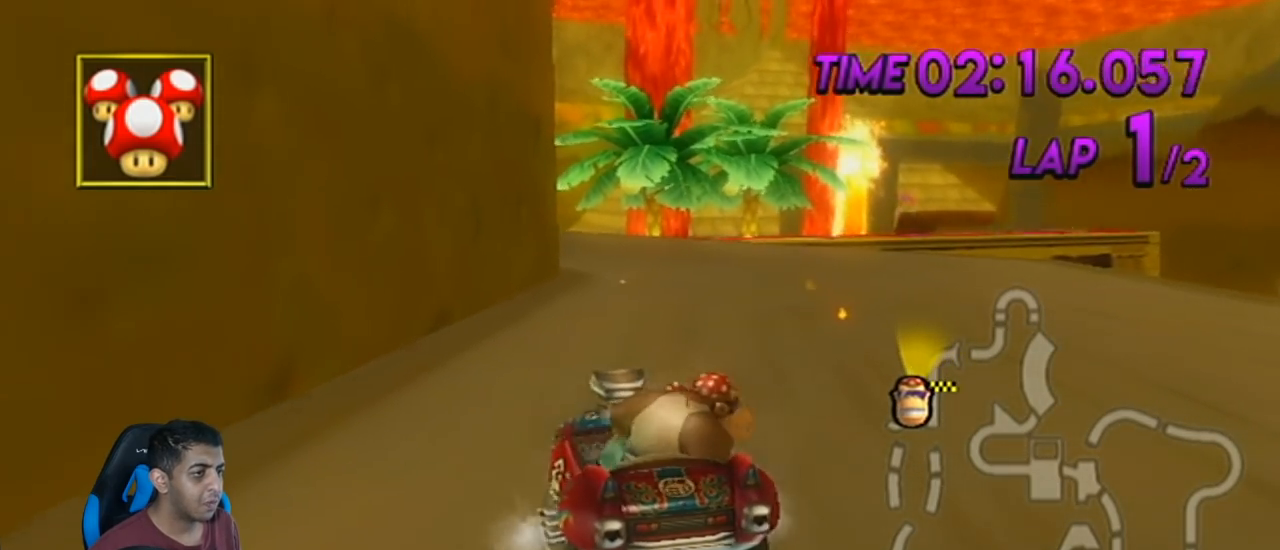
{"buttons": ["R1"], "left_stick": "left", "events": [[384, "left_stick", "center"], [467, "left_stick", "left"]]}
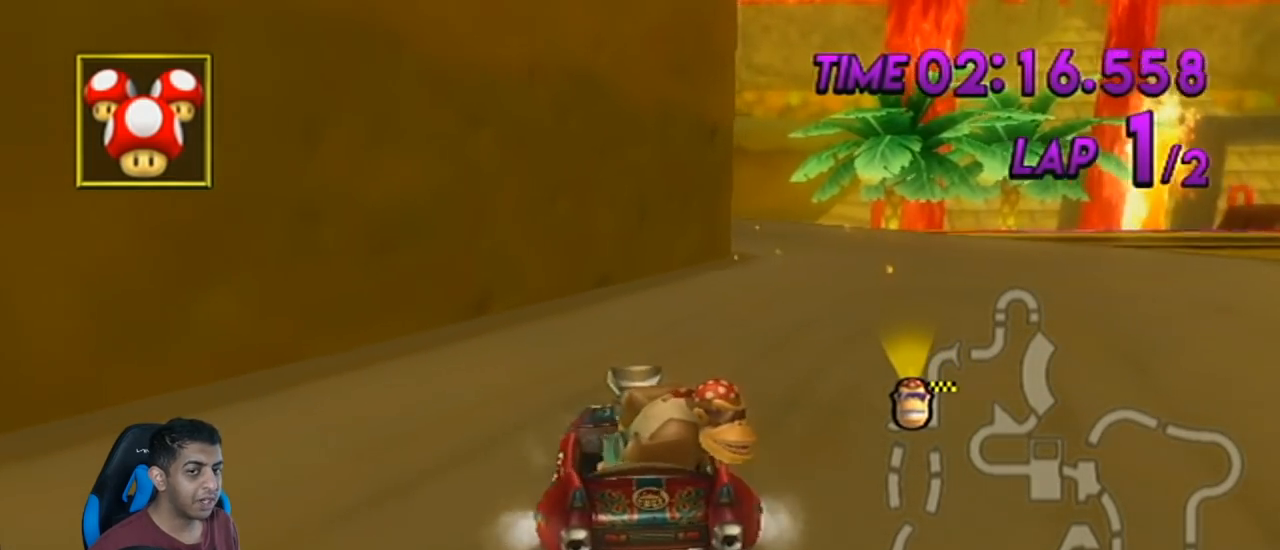
{"buttons": ["R1"], "left_stick": "center", "events": [[217, "left_stick", "center"]]}